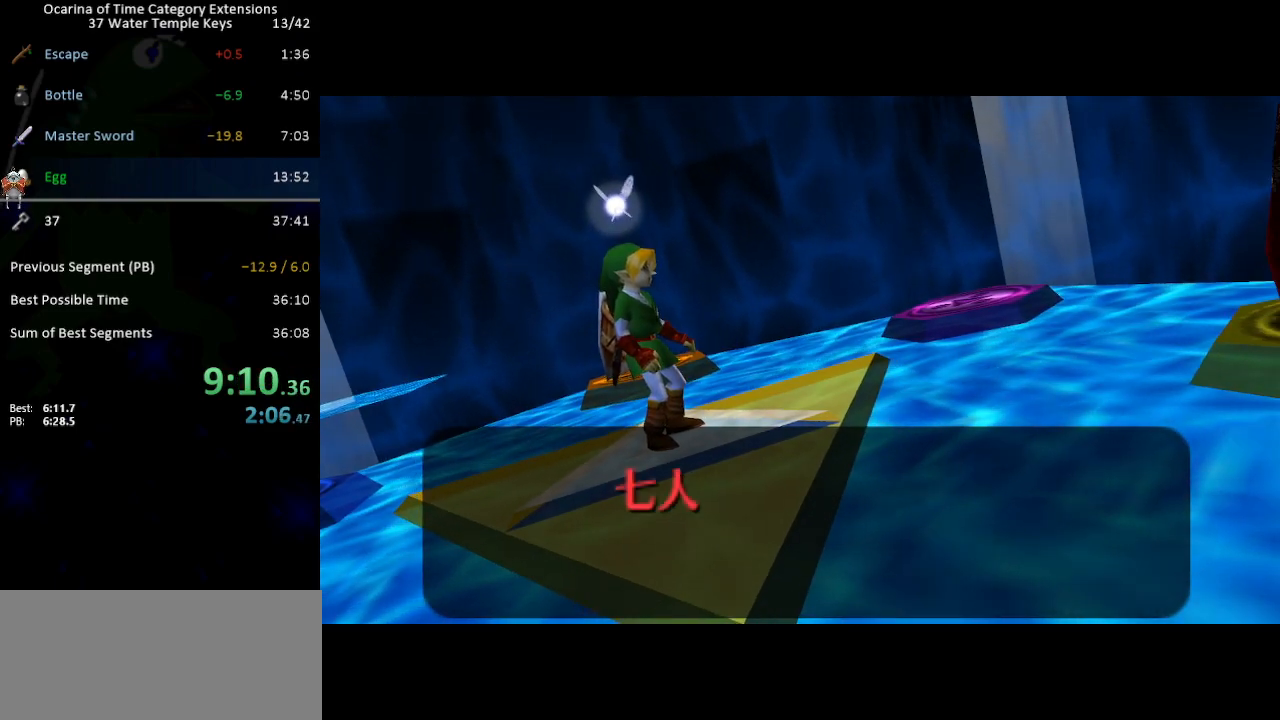
Gameplay with a controller (Nintendo layout); each line is a JSON object with the inputs held at the frame after it. "events" lists button and stick changes between this image and that frame as [ms after this image, input, new state], when the widget could be followed in between. Not read: L3 R3.
{"buttons": ["B"], "left_stick": "center", "right_stick": "center", "events": [[17, "A", "down"], [50, "A", "up"], [50, "B", "down"], [83, "B", "up"], [150, "A", "down"], [183, "A", "up"], [183, "B", "down"], [250, "B", "up"], [300, "A", "down"], [333, "A", "up"], [333, "B", "down"], [400, "B", "up"], [433, "A", "down"], [467, "B", "down"], [483, "A", "up"]]}
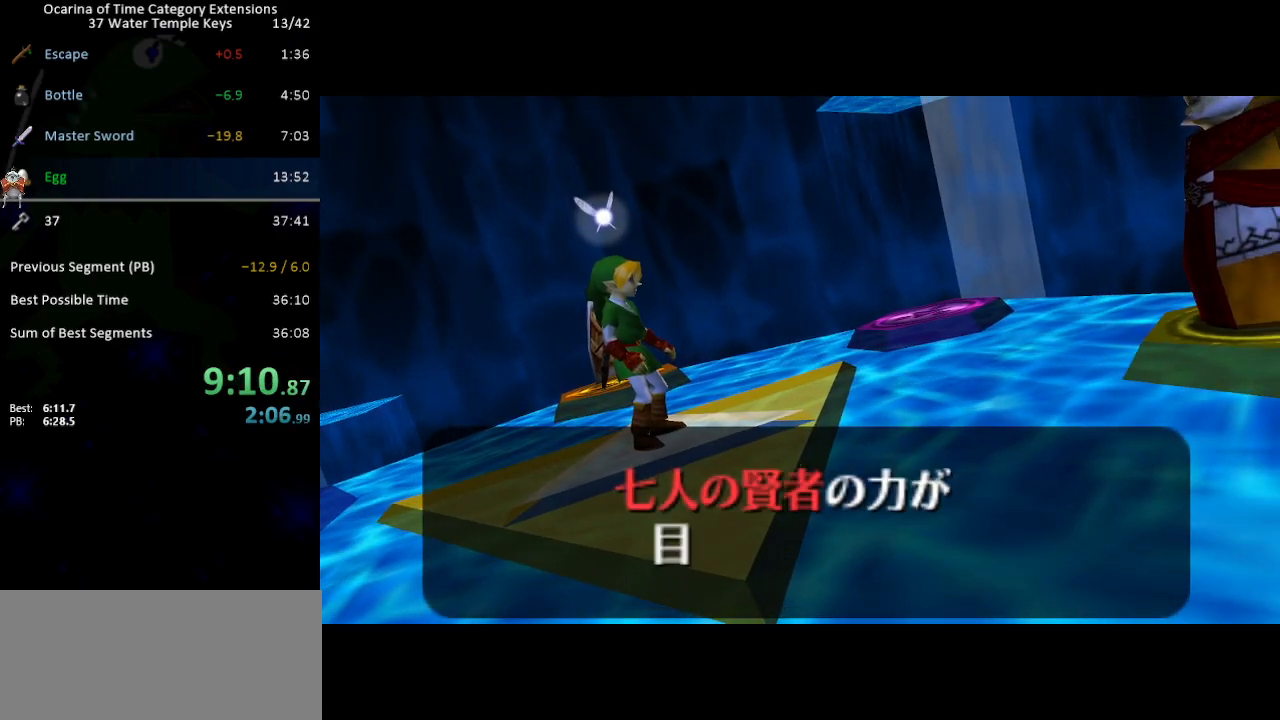
{"buttons": ["A", "B"], "left_stick": "center", "right_stick": "center", "events": [[50, "B", "up"], [83, "A", "down"], [117, "A", "up"], [117, "B", "down"], [183, "A", "down"], [183, "B", "up"], [250, "A", "up"], [267, "B", "down"], [333, "A", "down"], [333, "B", "up"], [400, "A", "up"], [433, "B", "down"], [467, "A", "down"]]}
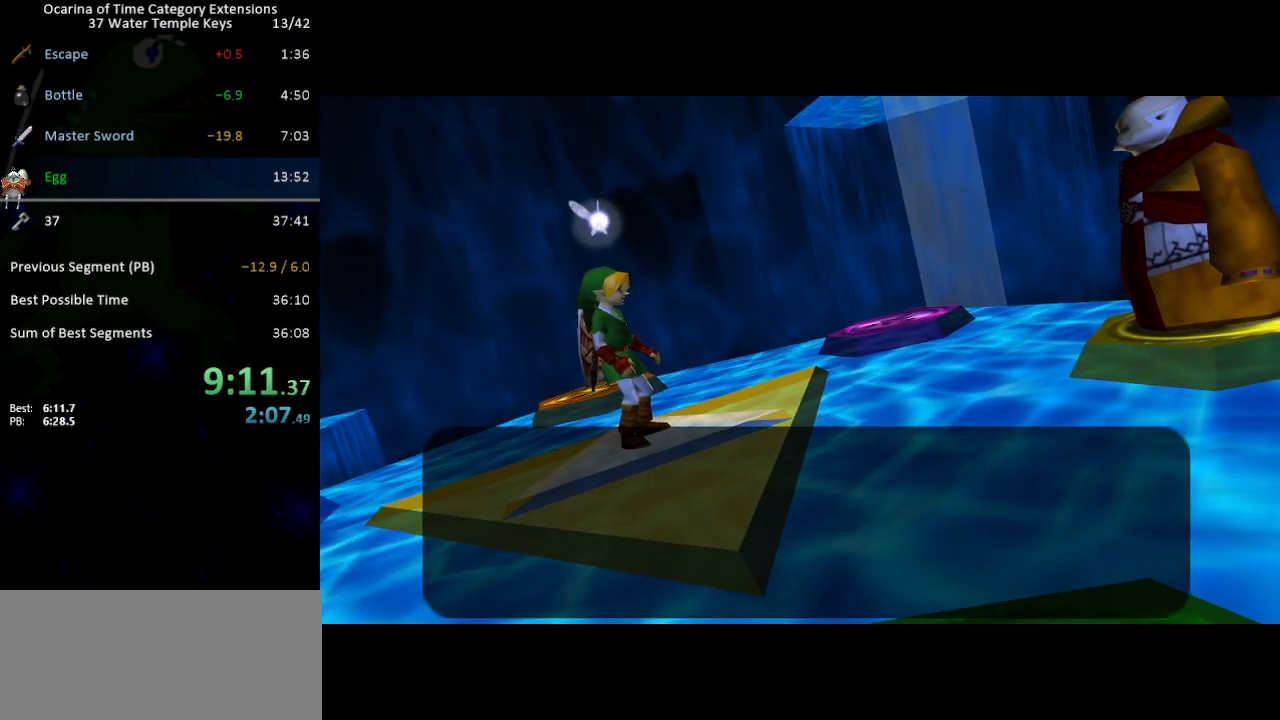
{"buttons": [], "left_stick": "center", "right_stick": "center", "events": [[17, "A", "up"], [50, "B", "up"], [117, "A", "down"], [117, "B", "down"], [183, "A", "up"], [200, "B", "up"], [267, "A", "down"], [267, "B", "down"], [300, "A", "up"], [367, "B", "up"], [400, "A", "down"], [433, "A", "up"], [467, "B", "down"], [500, "B", "up"]]}
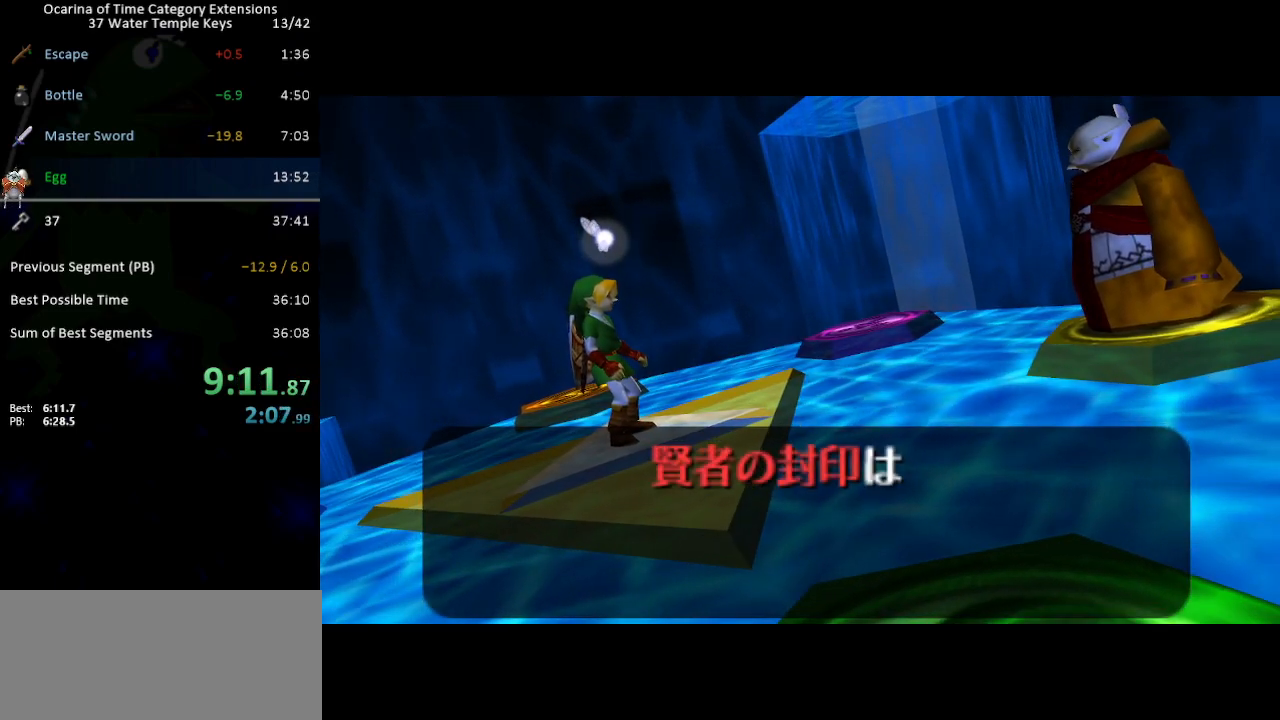
{"buttons": [], "left_stick": "center", "right_stick": "center", "events": [[33, "A", "down"], [50, "A", "up"], [117, "B", "down"], [183, "A", "down"], [183, "B", "up"], [200, "A", "up"], [267, "B", "down"], [300, "A", "down"], [333, "A", "up"], [333, "B", "up"], [433, "A", "down"], [433, "B", "down"], [483, "A", "up"], [483, "B", "up"]]}
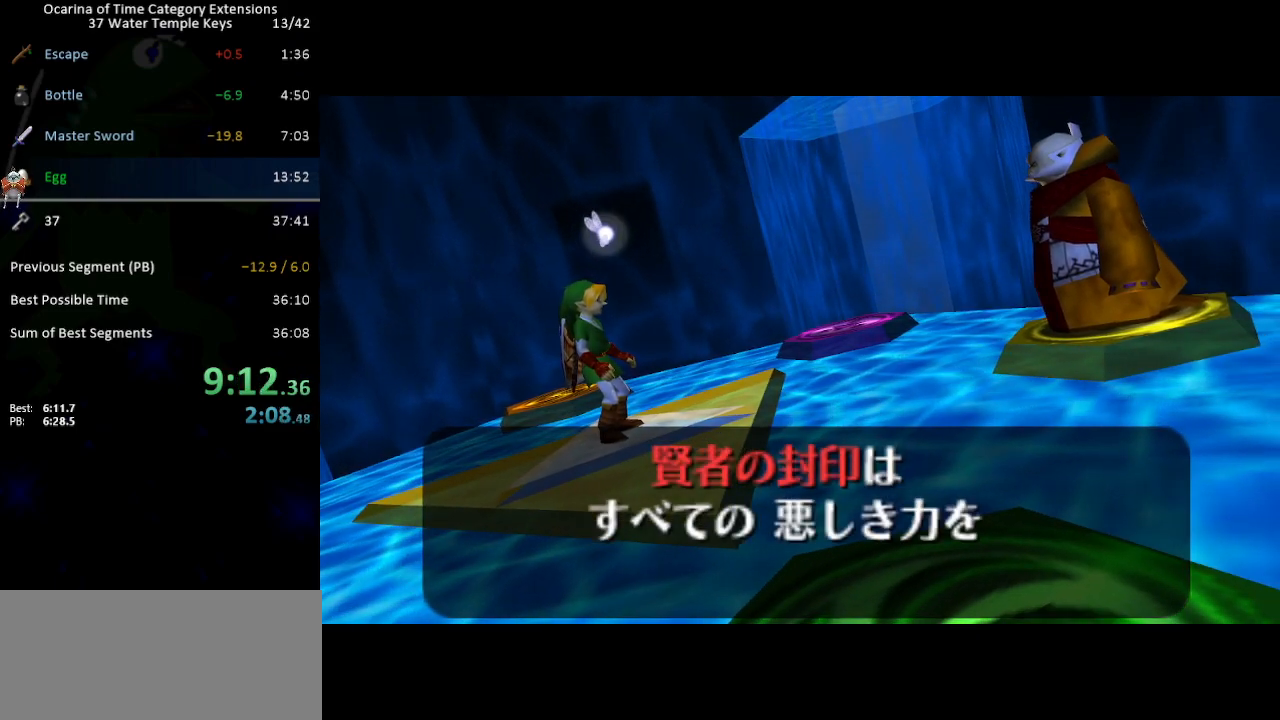
{"buttons": ["A"], "left_stick": "center", "right_stick": "center", "events": [[100, "A", "down"], [100, "B", "down"], [117, "A", "up"], [150, "B", "up"], [217, "A", "down"], [250, "A", "up"], [250, "B", "down"], [300, "B", "up"], [367, "A", "down"], [400, "A", "up"], [400, "B", "down"], [467, "B", "up"], [483, "A", "down"]]}
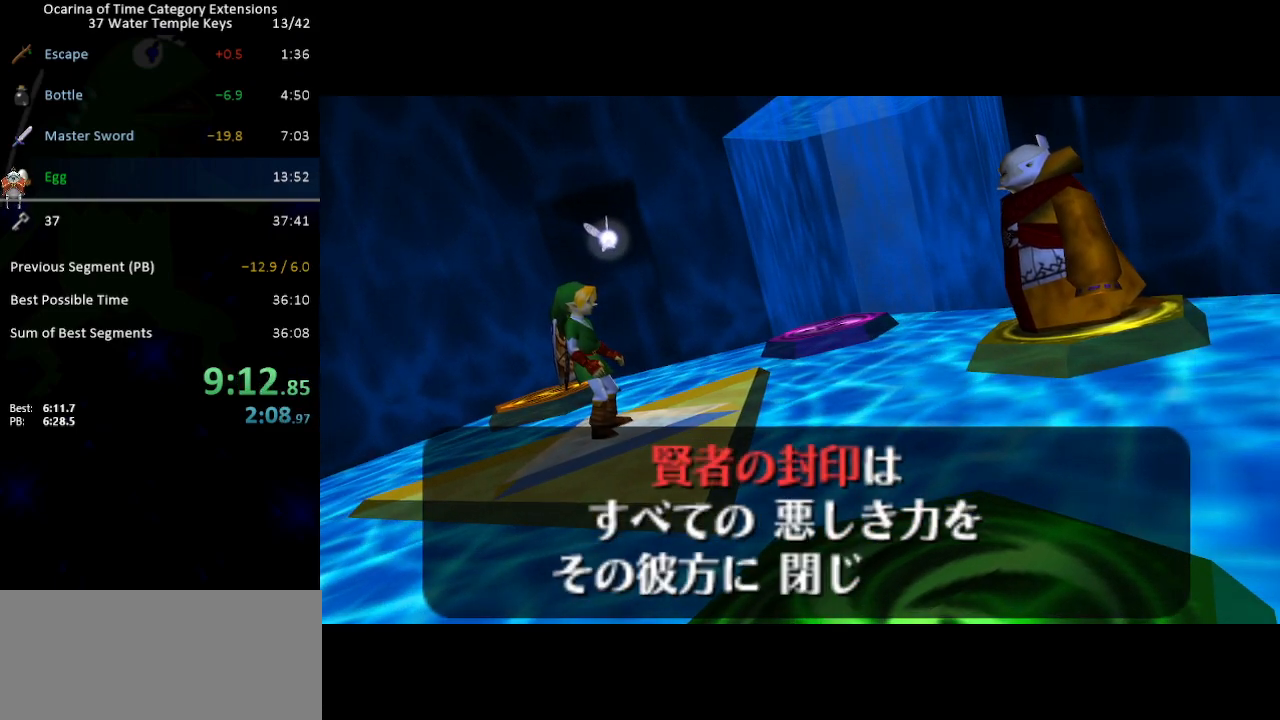
{"buttons": [], "left_stick": "center", "right_stick": "center", "events": [[50, "A", "up"], [50, "B", "down"], [117, "A", "down"], [117, "B", "up"], [183, "A", "up"], [217, "B", "down"], [267, "A", "down"], [267, "B", "up"], [333, "A", "up"], [367, "B", "down"], [400, "A", "down"], [417, "B", "up"], [450, "A", "up"]]}
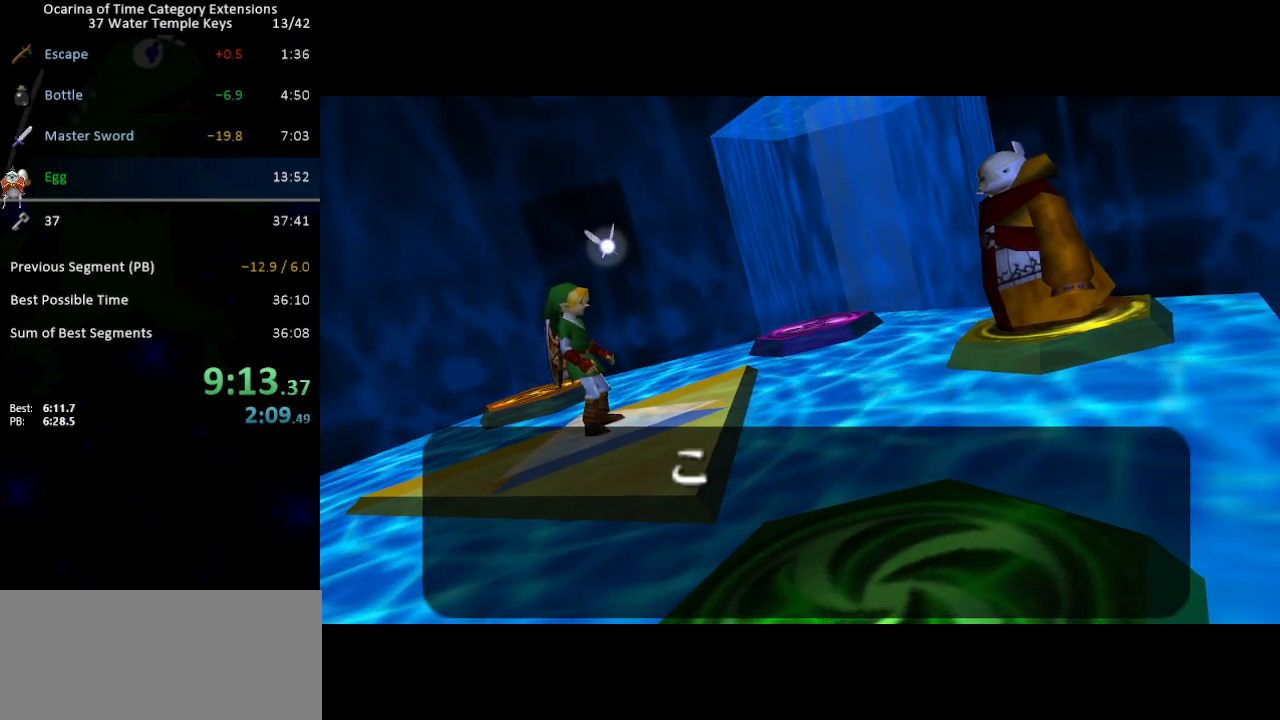
{"buttons": [], "left_stick": "center", "right_stick": "center", "events": [[17, "B", "down"], [50, "A", "down"], [83, "A", "up"], [117, "B", "up"], [183, "A", "down"], [183, "B", "down"], [233, "A", "up"], [267, "B", "up"], [333, "A", "down"], [367, "A", "up"], [367, "B", "down"], [433, "B", "up"], [467, "A", "down"], [500, "A", "up"]]}
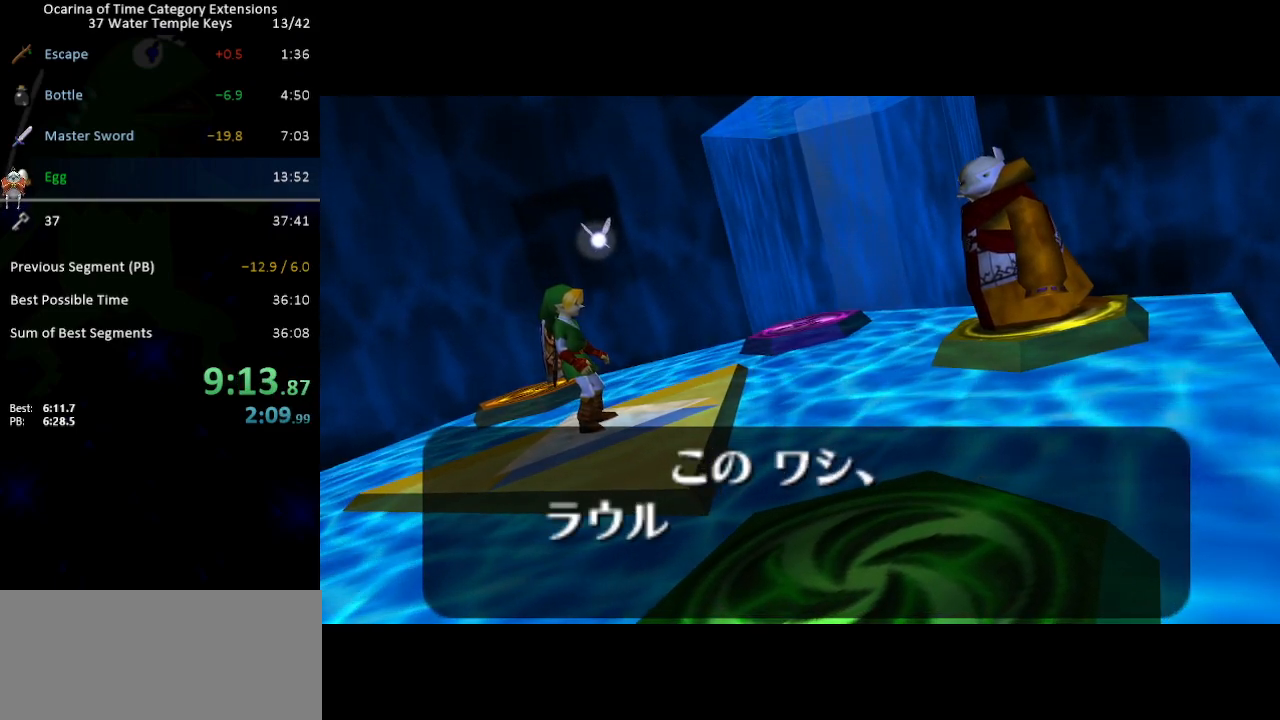
{"buttons": [], "left_stick": "center", "right_stick": "center", "events": [[33, "B", "down"], [83, "A", "down"], [83, "B", "up"], [150, "A", "up"], [233, "A", "down"], [233, "B", "down"], [267, "A", "up"], [267, "B", "up"], [367, "A", "down"], [367, "B", "down"], [433, "A", "up"], [433, "B", "up"]]}
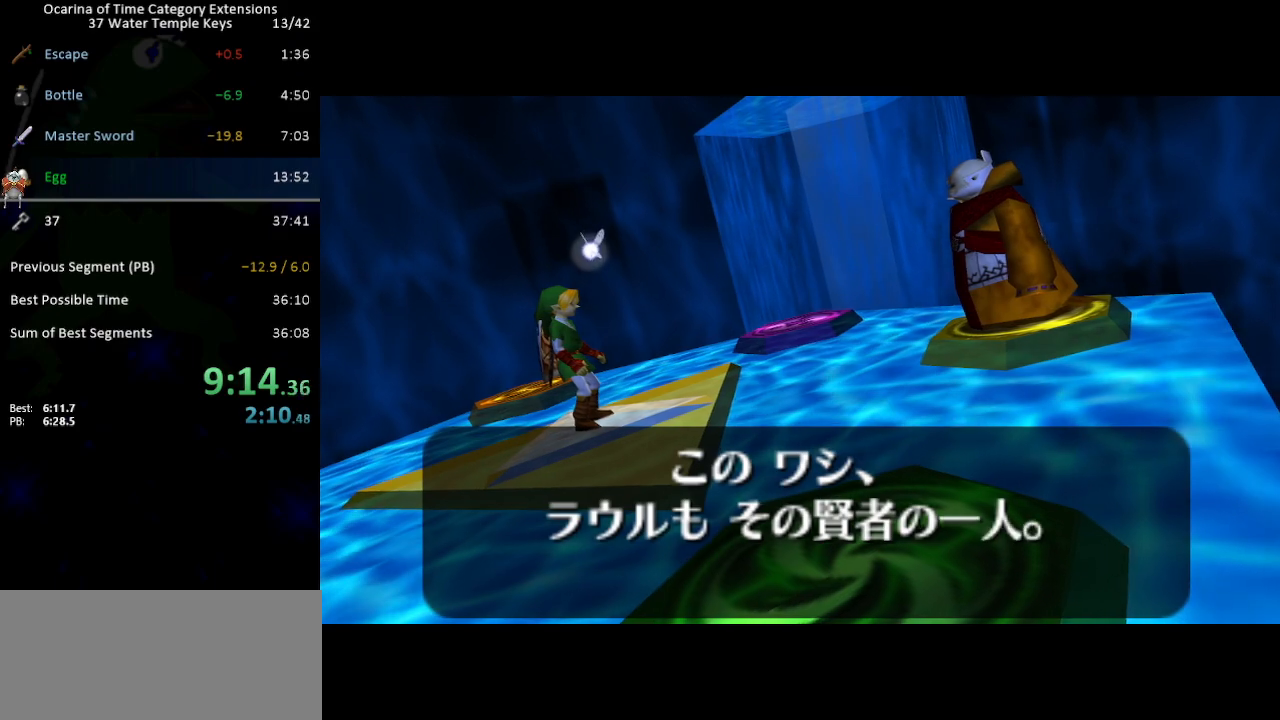
{"buttons": [], "left_stick": "center", "right_stick": "center", "events": [[17, "A", "down"], [17, "B", "down"], [50, "A", "up"], [117, "B", "up"], [150, "A", "down"], [183, "A", "up"], [183, "B", "down"], [283, "A", "down"], [283, "B", "up"], [333, "A", "up"], [367, "B", "down"], [433, "A", "down"], [433, "B", "up"], [467, "A", "up"]]}
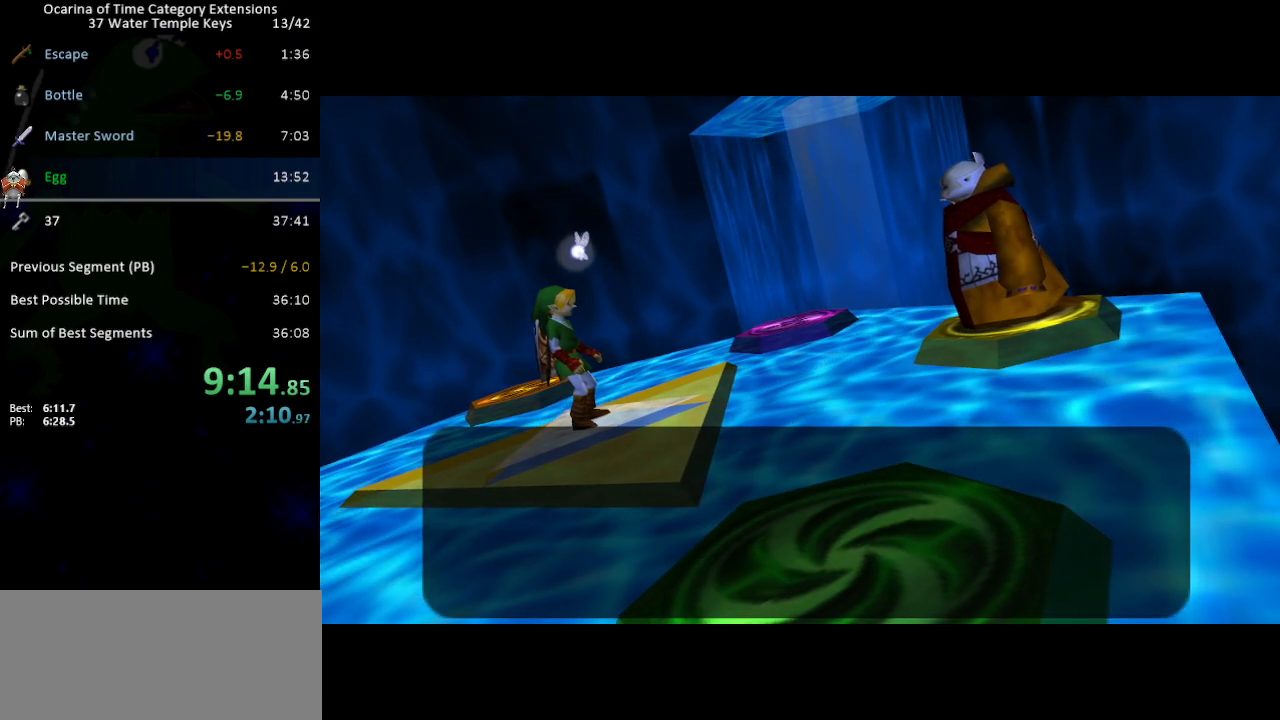
{"buttons": ["A", "B"], "left_stick": "center", "right_stick": "center", "events": [[17, "B", "down"], [50, "A", "down"], [83, "A", "up"], [83, "B", "up"], [150, "B", "down"], [183, "A", "down"], [250, "A", "up"], [250, "B", "up"], [333, "A", "down"], [333, "B", "down"], [400, "A", "up"], [433, "B", "up"], [450, "A", "down"], [483, "B", "down"]]}
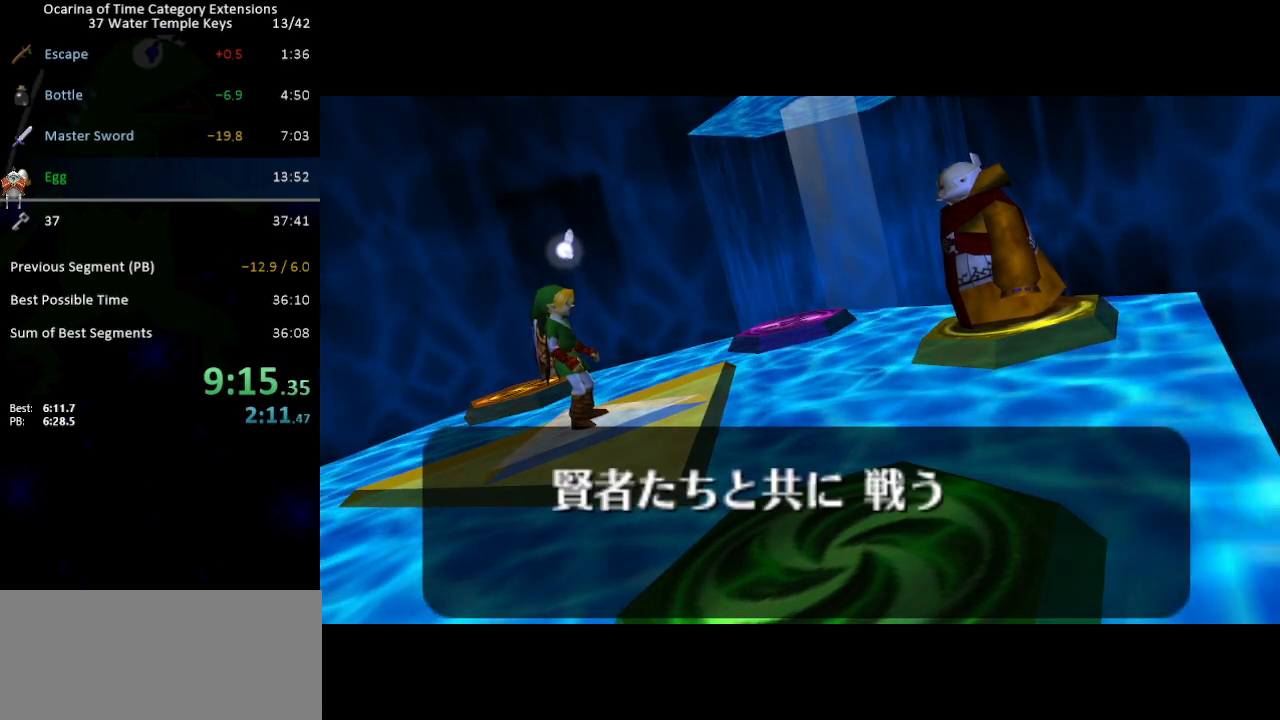
{"buttons": ["A", "B"], "left_stick": "center", "right_stick": "center", "events": [[17, "A", "up"], [50, "B", "up"], [83, "A", "down"], [150, "A", "up"], [150, "B", "down"], [200, "B", "up"], [233, "A", "down"], [267, "A", "up"], [300, "B", "down"], [367, "A", "down"], [367, "B", "up"], [433, "A", "up"], [467, "B", "down"], [500, "A", "down"]]}
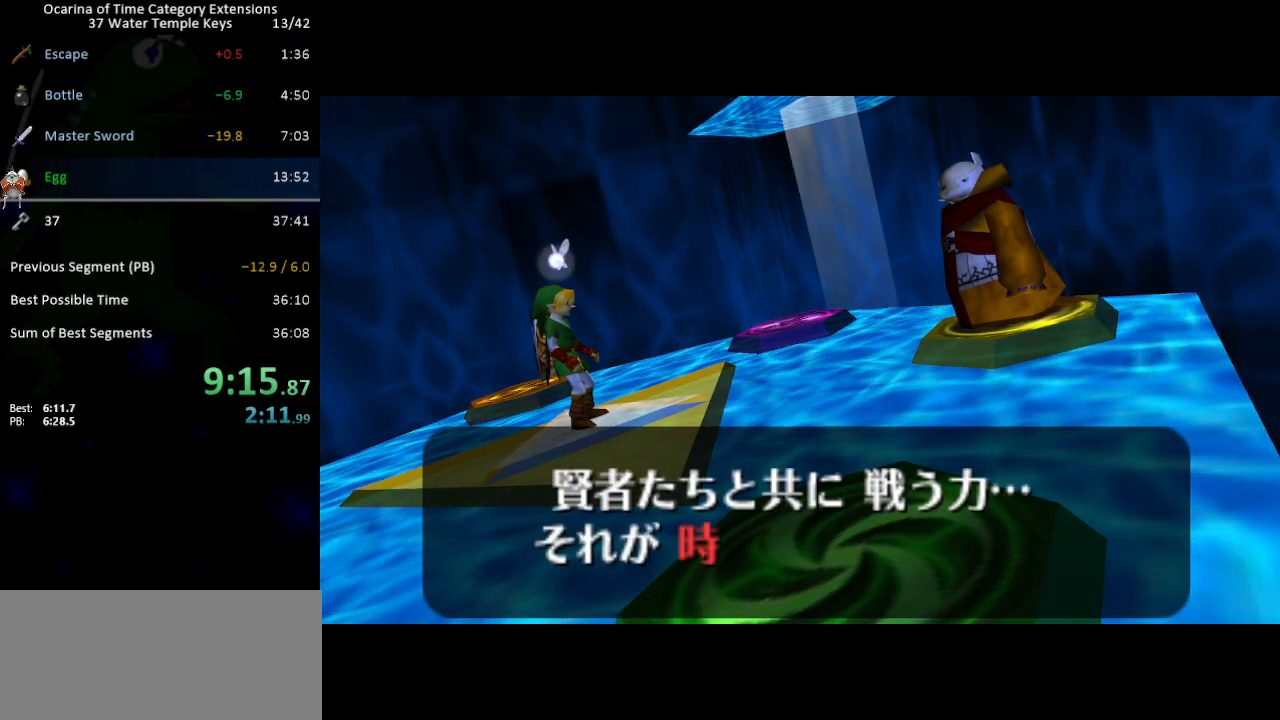
{"buttons": [], "left_stick": "center", "right_stick": "center", "events": [[33, "B", "up"], [50, "A", "up"], [83, "B", "down"], [150, "A", "down"], [200, "A", "up"], [200, "B", "up"], [267, "A", "down"], [267, "B", "down"], [333, "A", "up"], [367, "B", "up"], [433, "A", "down"], [433, "B", "down"], [450, "A", "up"], [483, "B", "up"]]}
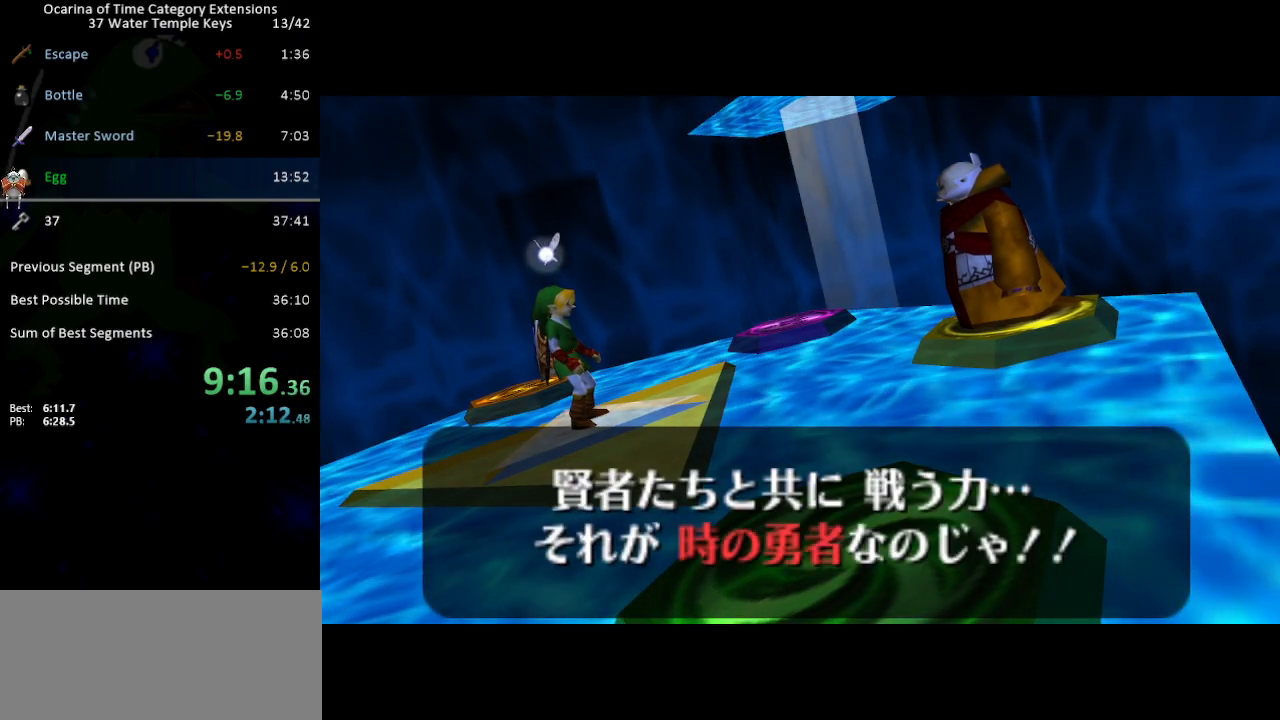
{"buttons": ["B"], "left_stick": "center", "right_stick": "center", "events": [[50, "A", "down"], [83, "A", "up"], [83, "B", "down"], [150, "B", "up"], [183, "A", "down"], [217, "A", "up"], [250, "B", "down"], [333, "A", "down"], [333, "B", "up"], [367, "A", "up"], [433, "B", "down"], [467, "A", "down"], [483, "A", "up"]]}
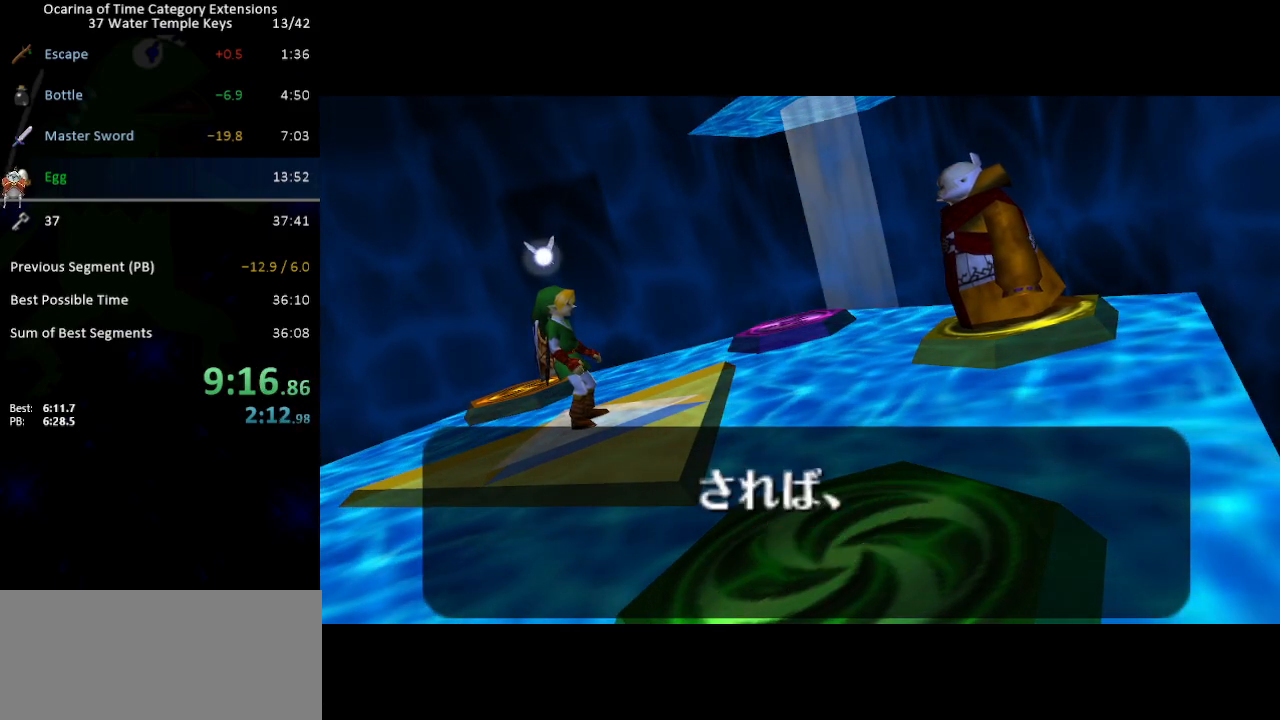
{"buttons": ["A"], "left_stick": "center", "right_stick": "center", "events": [[17, "B", "up"], [83, "A", "down"], [83, "B", "down"], [117, "A", "up"], [150, "B", "up"], [217, "A", "down"], [233, "B", "down"], [267, "A", "up"], [333, "B", "up"], [367, "A", "down"], [400, "A", "up"], [400, "B", "down"], [483, "A", "down"], [483, "B", "up"]]}
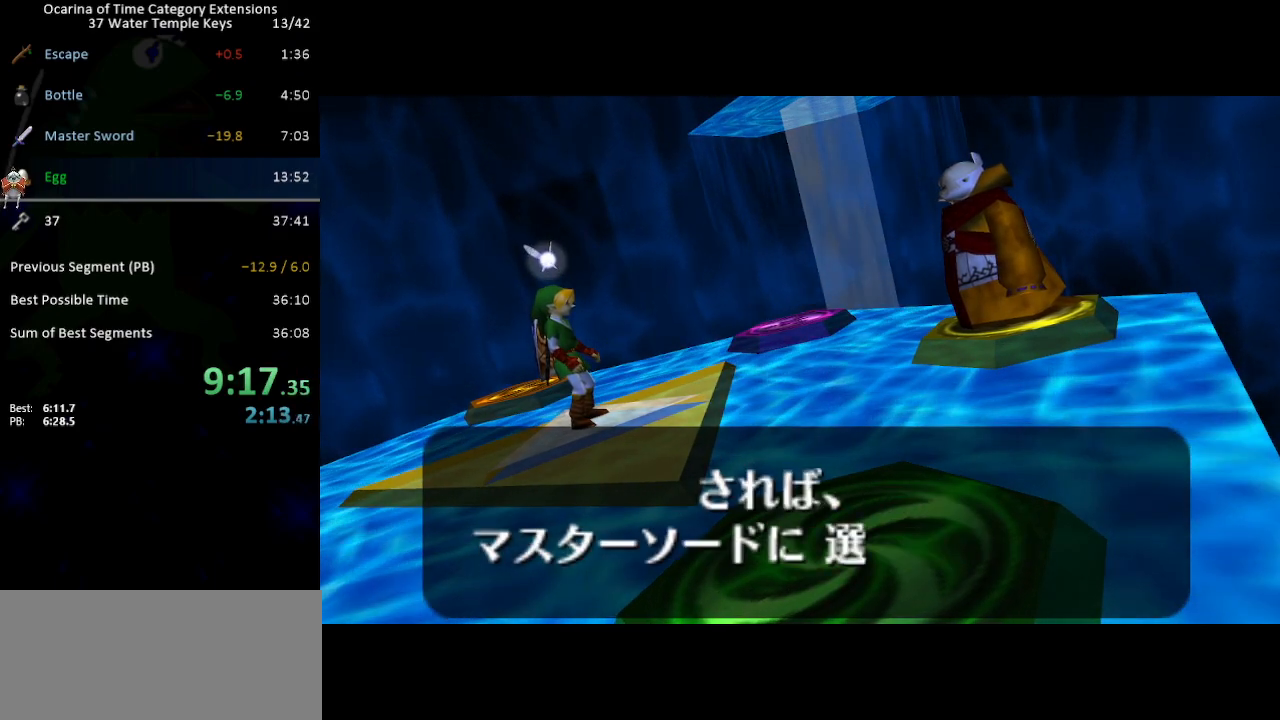
{"buttons": [], "left_stick": "center", "right_stick": "center", "events": [[50, "A", "up"], [50, "B", "down"], [117, "A", "down"], [117, "B", "up"], [183, "A", "up"], [200, "B", "down"], [267, "A", "down"], [300, "A", "up"], [300, "B", "up"], [367, "B", "down"], [400, "A", "down"], [433, "A", "up"], [467, "B", "up"]]}
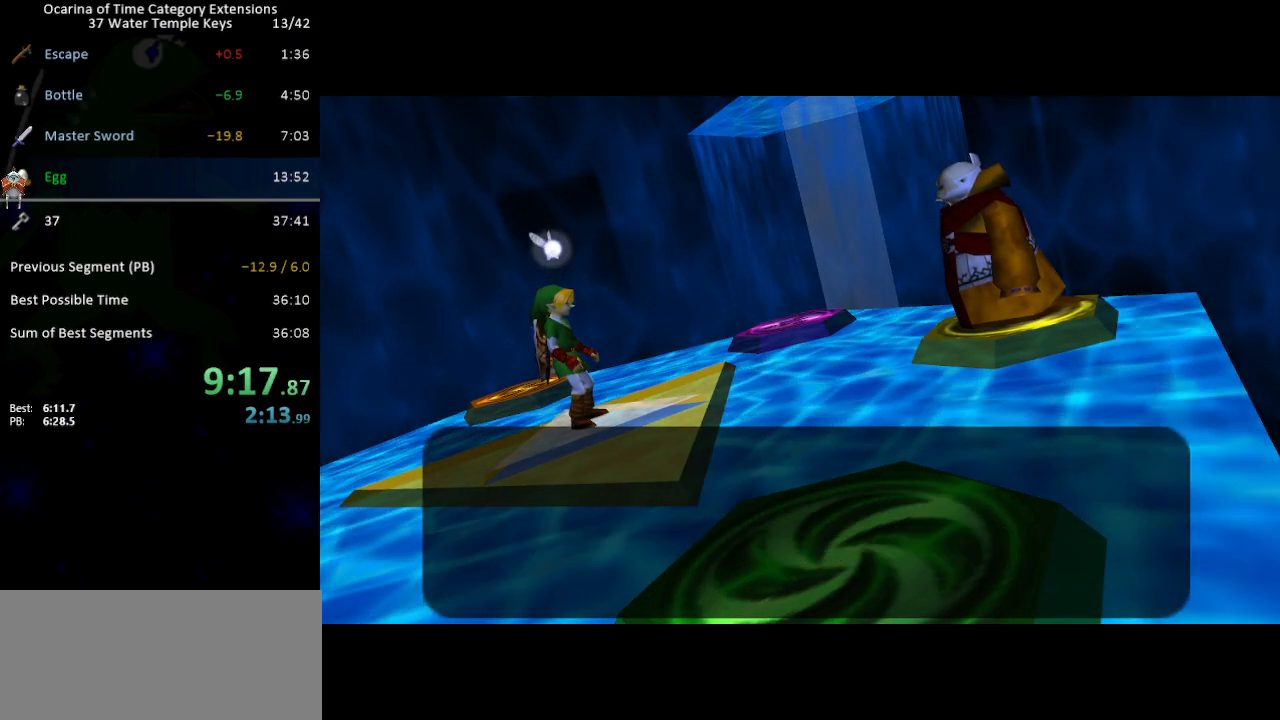
{"buttons": [], "left_stick": "center", "right_stick": "center", "events": [[33, "A", "down"], [33, "B", "down"], [50, "A", "up"], [150, "B", "up"], [183, "A", "down"], [200, "A", "up"], [200, "B", "down"], [267, "A", "down"], [267, "B", "up"], [333, "A", "up"], [367, "B", "down"], [417, "A", "down"], [417, "B", "up"], [450, "A", "up"]]}
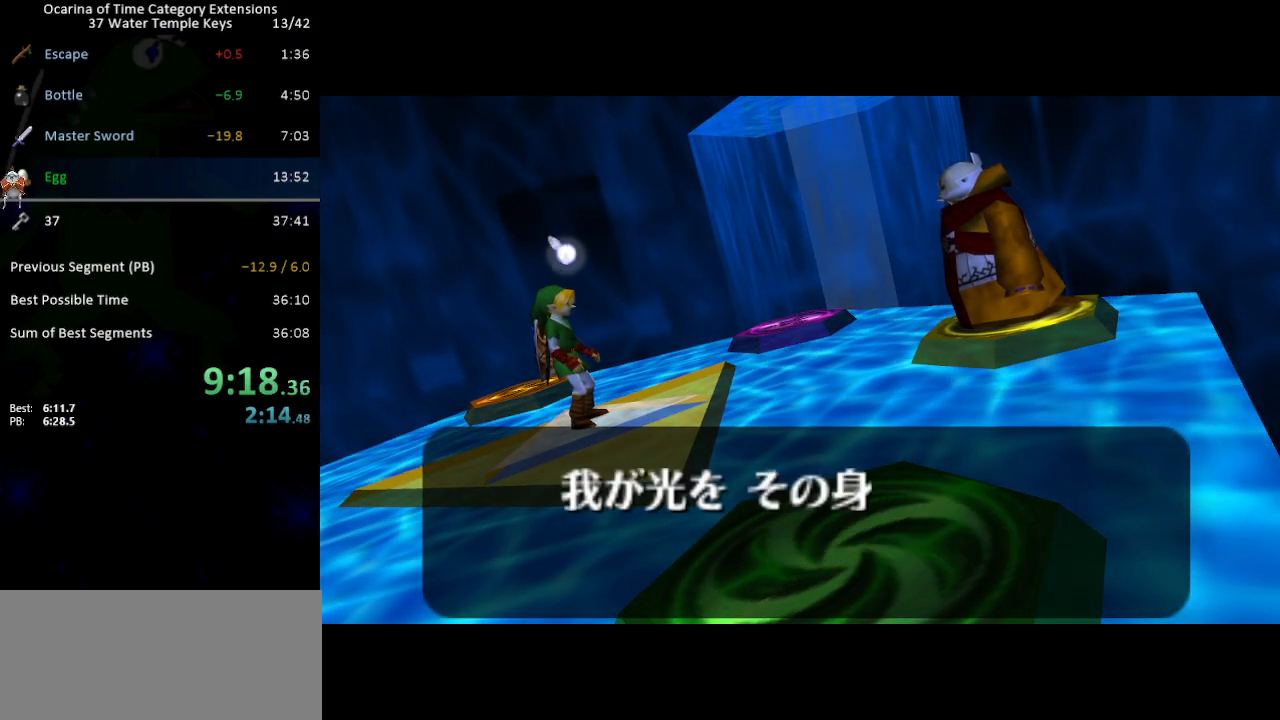
{"buttons": ["A"], "left_stick": "center", "right_stick": "center", "events": [[17, "B", "down"], [50, "A", "down"], [117, "A", "up"], [117, "B", "up"], [183, "A", "down"], [183, "B", "down"], [250, "A", "up"], [267, "B", "up"], [333, "A", "down"], [367, "B", "down"], [400, "A", "up"], [433, "B", "up"], [467, "A", "down"]]}
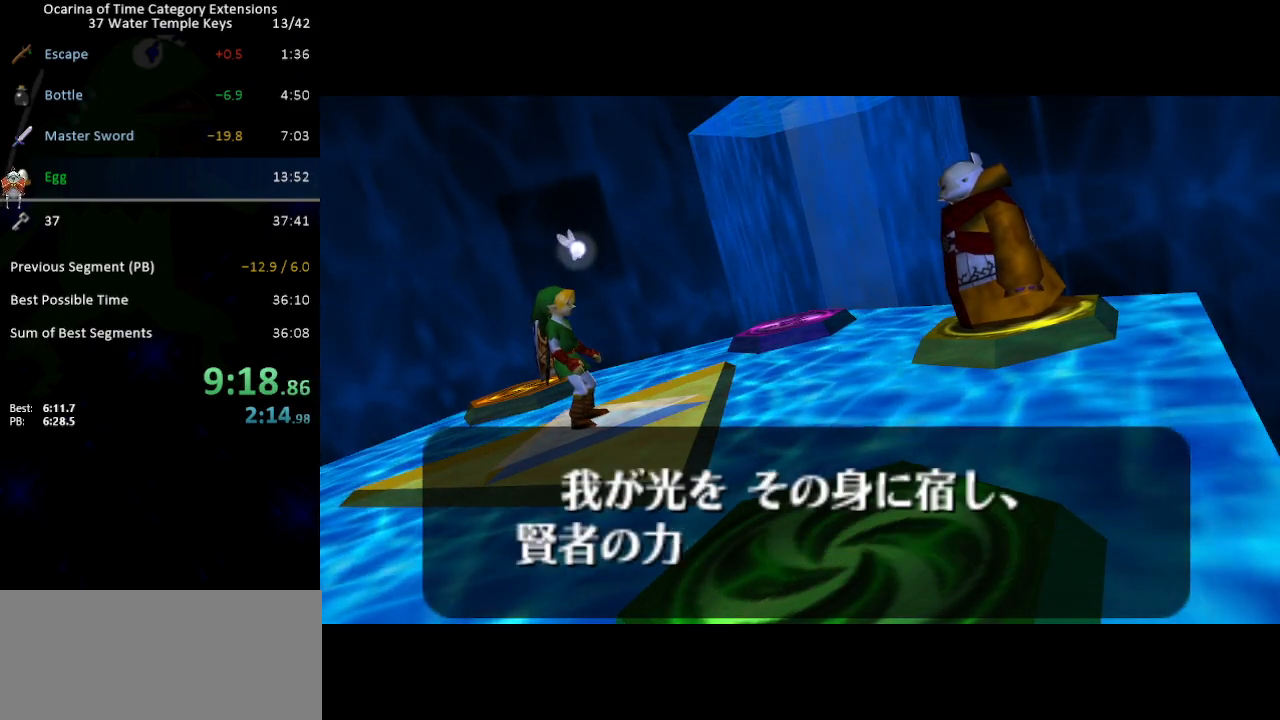
{"buttons": ["A"], "left_stick": "center", "right_stick": "center", "events": [[17, "A", "up"], [17, "B", "down"], [50, "B", "up"], [83, "A", "down"], [150, "A", "up"], [150, "B", "down"], [217, "A", "down"], [217, "B", "up"], [267, "A", "up"], [267, "B", "down"], [333, "B", "up"], [367, "A", "down"], [400, "A", "up"], [400, "B", "down"], [483, "A", "down"], [483, "B", "up"]]}
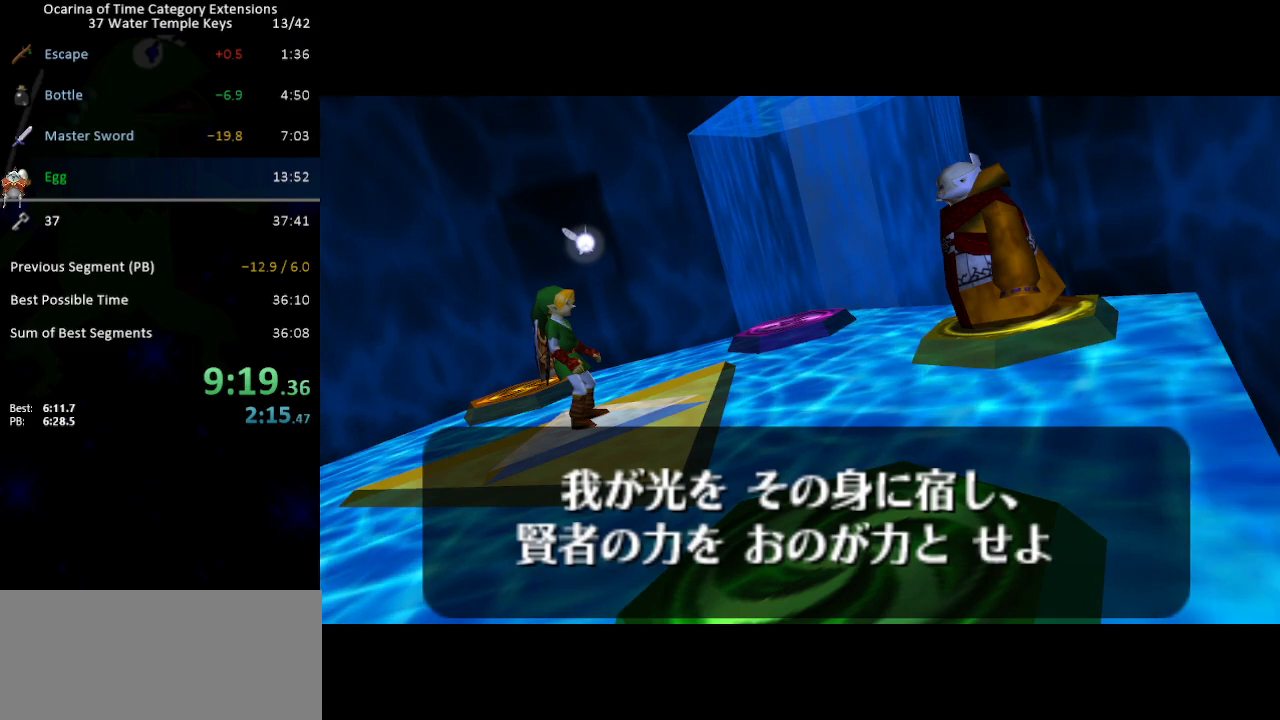
{"buttons": [], "left_stick": "center", "right_stick": "center", "events": [[17, "A", "up"], [50, "B", "down"], [117, "A", "down"], [117, "B", "up"], [183, "A", "up"], [200, "B", "down"], [233, "A", "down"], [267, "B", "up"], [300, "A", "up"], [333, "B", "down"], [367, "A", "down"], [433, "A", "up"], [433, "B", "up"]]}
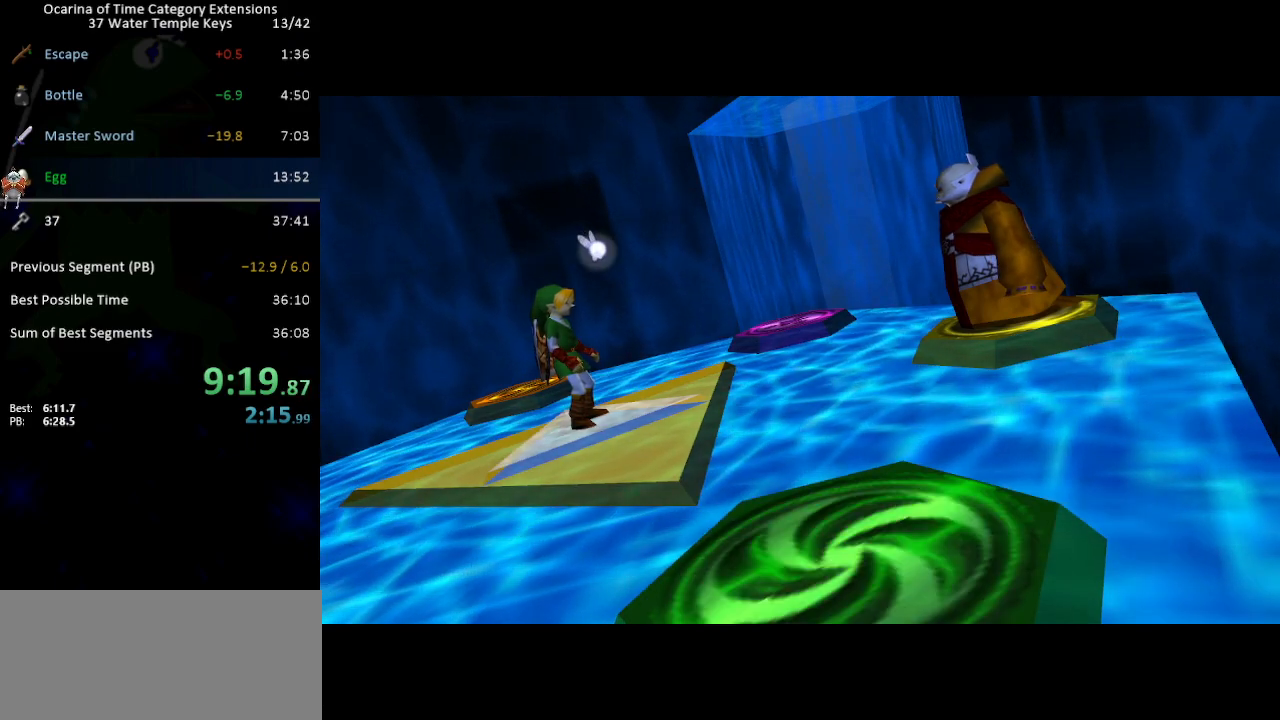
{"buttons": [], "left_stick": "center", "right_stick": "center", "events": [[33, "A", "down"], [33, "B", "down"], [83, "A", "up"], [117, "B", "up"], [167, "A", "down"], [167, "B", "down"], [233, "A", "up"], [233, "B", "up"], [417, "B", "down"], [450, "B", "up"]]}
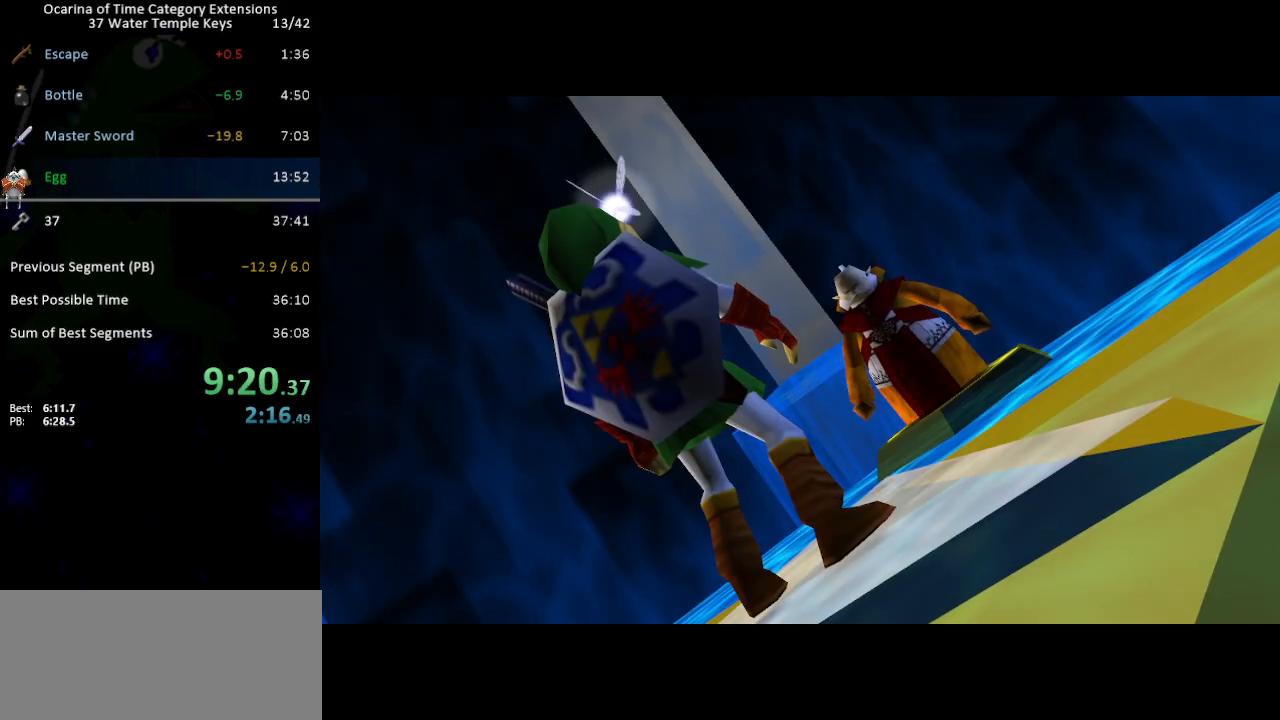
{"buttons": ["B"], "left_stick": "center", "right_stick": "center", "events": [[50, "B", "down"], [83, "B", "up"], [267, "B", "down"], [300, "B", "up"], [400, "B", "down"], [433, "B", "up"], [483, "B", "down"]]}
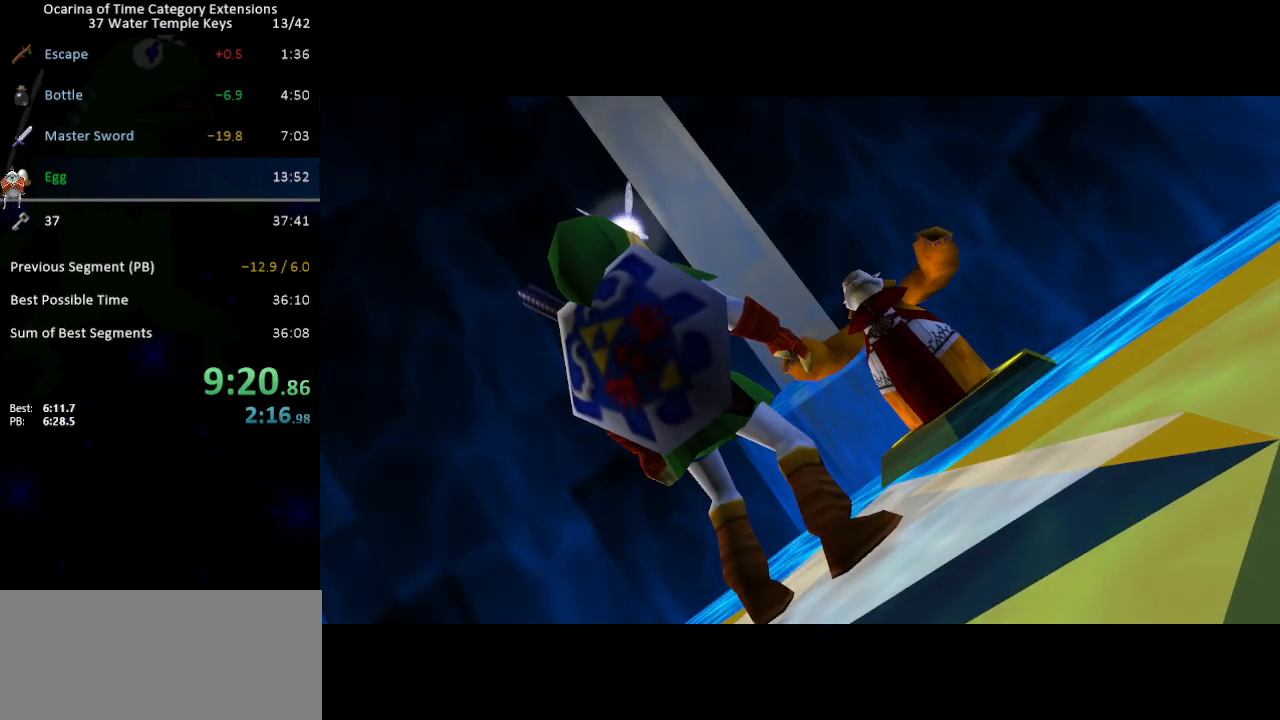
{"buttons": ["B"], "left_stick": "center", "right_stick": "center", "events": [[50, "B", "up"], [117, "B", "down"], [150, "B", "up"], [250, "B", "down"], [267, "B", "up"], [367, "B", "down"], [400, "B", "up"], [483, "B", "down"]]}
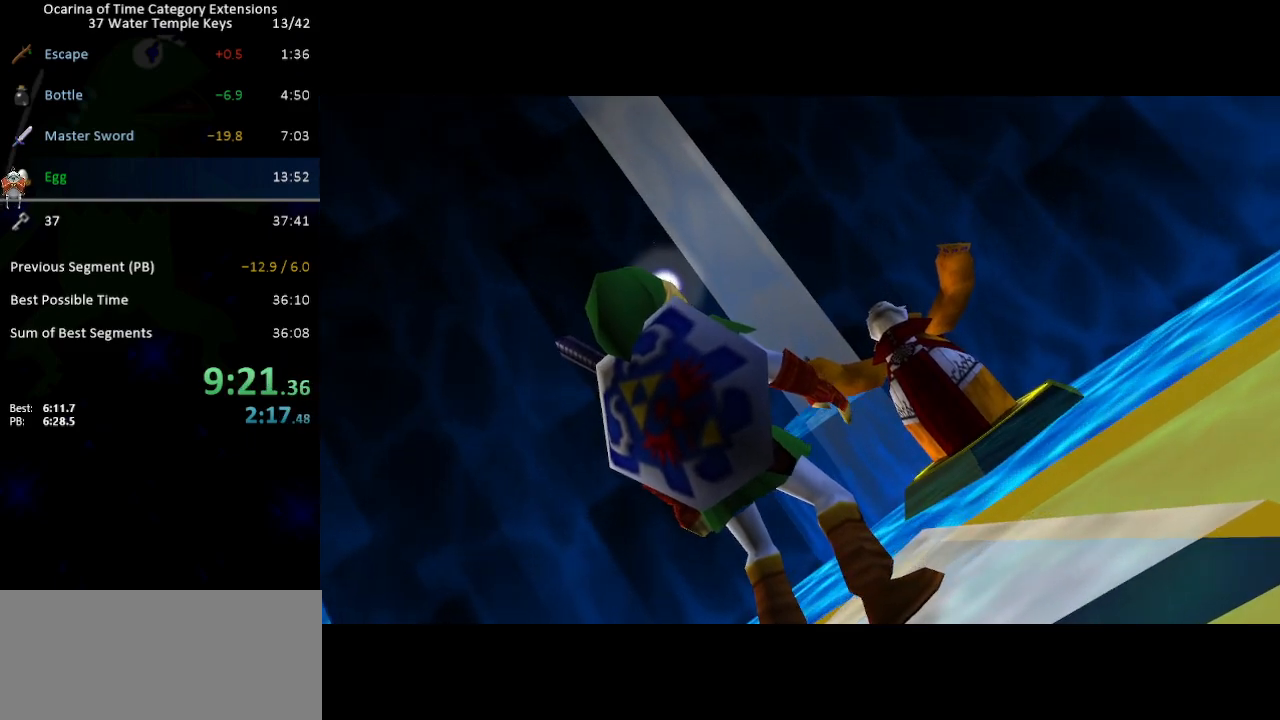
{"buttons": [], "left_stick": "center", "right_stick": "center", "events": [[17, "B", "up"], [200, "B", "down"], [233, "B", "up"], [333, "B", "down"], [367, "B", "up"], [467, "B", "down"], [500, "B", "up"]]}
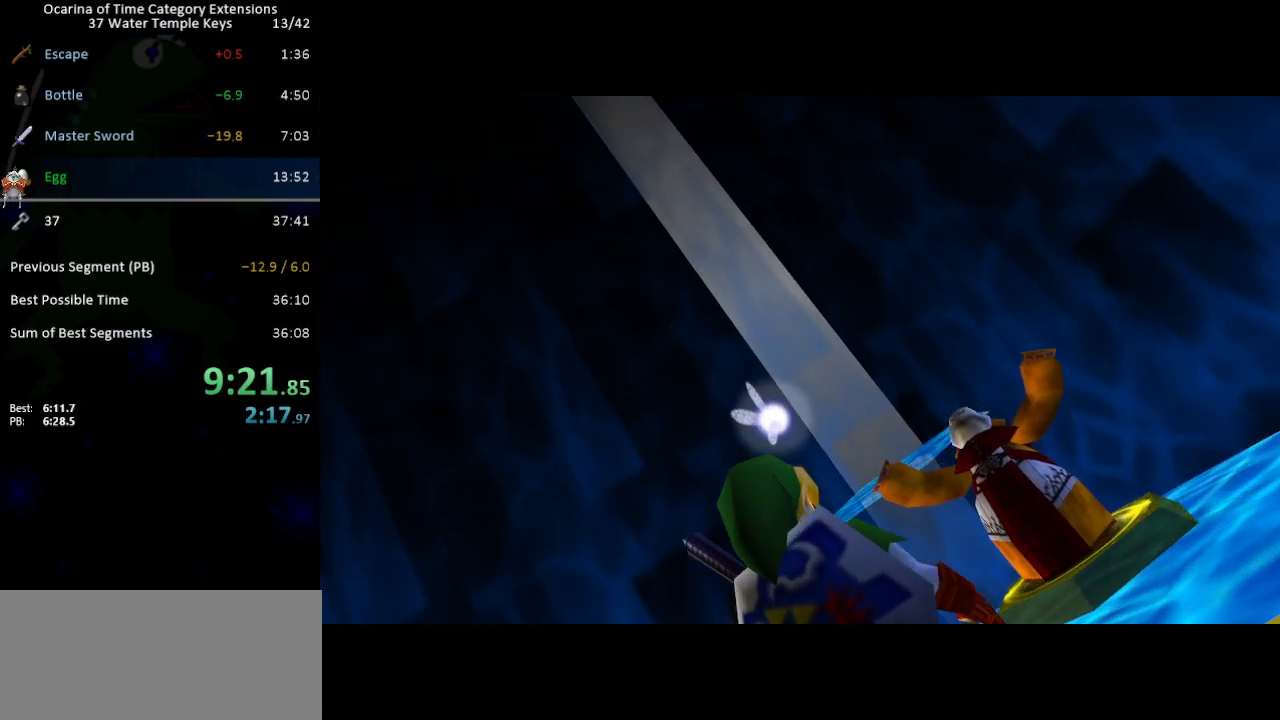
{"buttons": [], "left_stick": "center", "right_stick": "center", "events": [[83, "B", "down"], [117, "B", "up"], [200, "B", "down"], [233, "B", "up"], [333, "B", "down"], [367, "B", "up"], [450, "B", "down"], [483, "B", "up"]]}
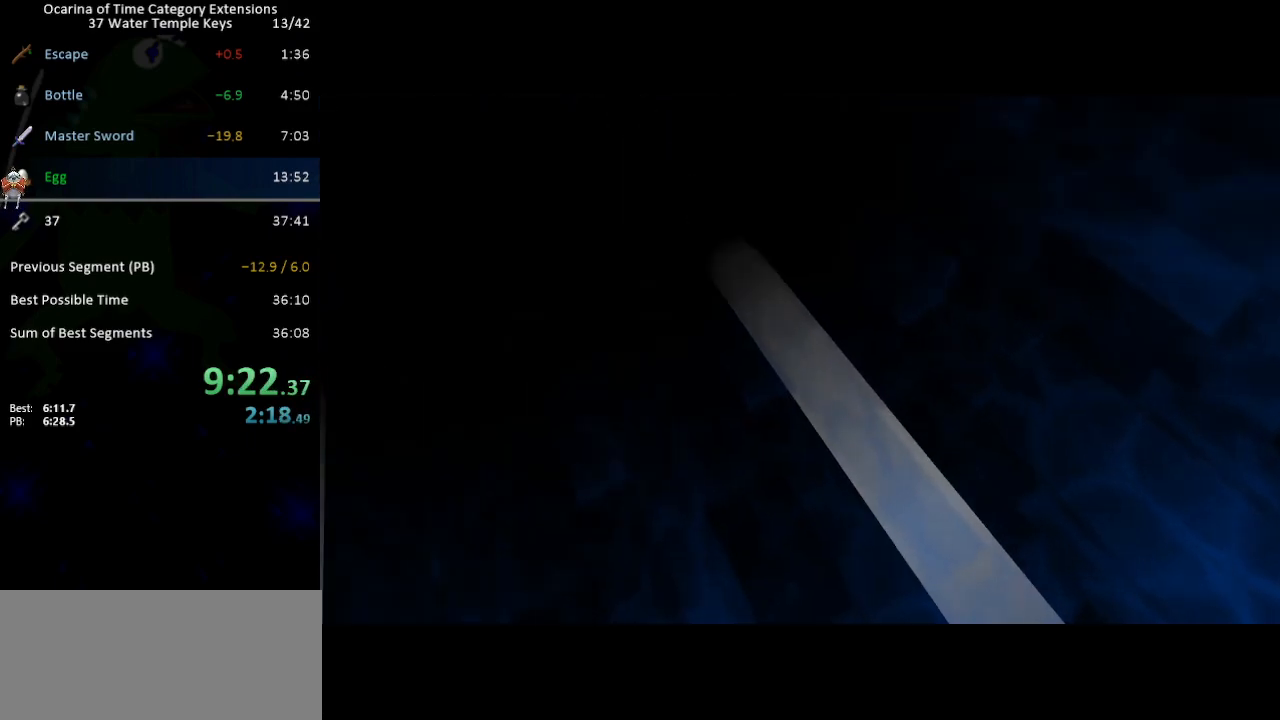
{"buttons": [], "left_stick": "center", "right_stick": "center", "events": [[183, "B", "down"], [217, "B", "up"], [300, "B", "down"], [367, "B", "up"], [433, "B", "down"], [500, "B", "up"]]}
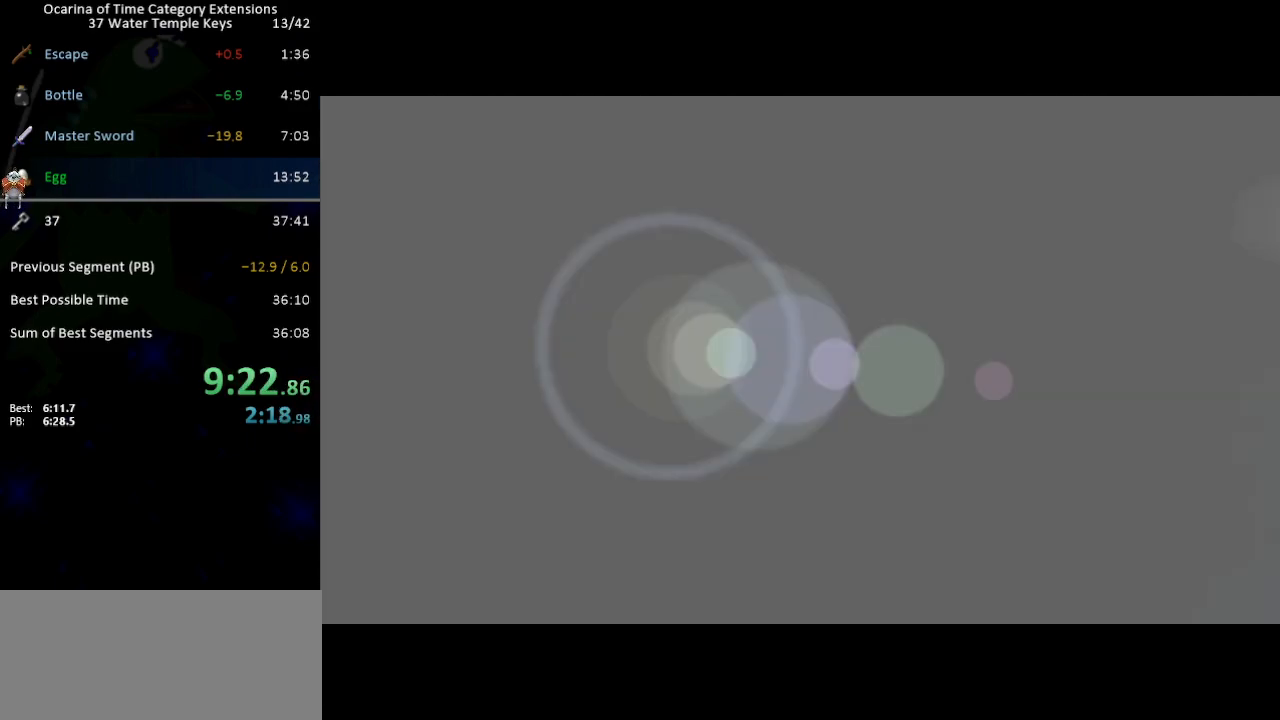
{"buttons": [], "left_stick": "center", "right_stick": "center", "events": [[50, "B", "down"], [83, "B", "up"], [183, "B", "down"], [217, "B", "up"], [300, "B", "down"], [333, "B", "up"]]}
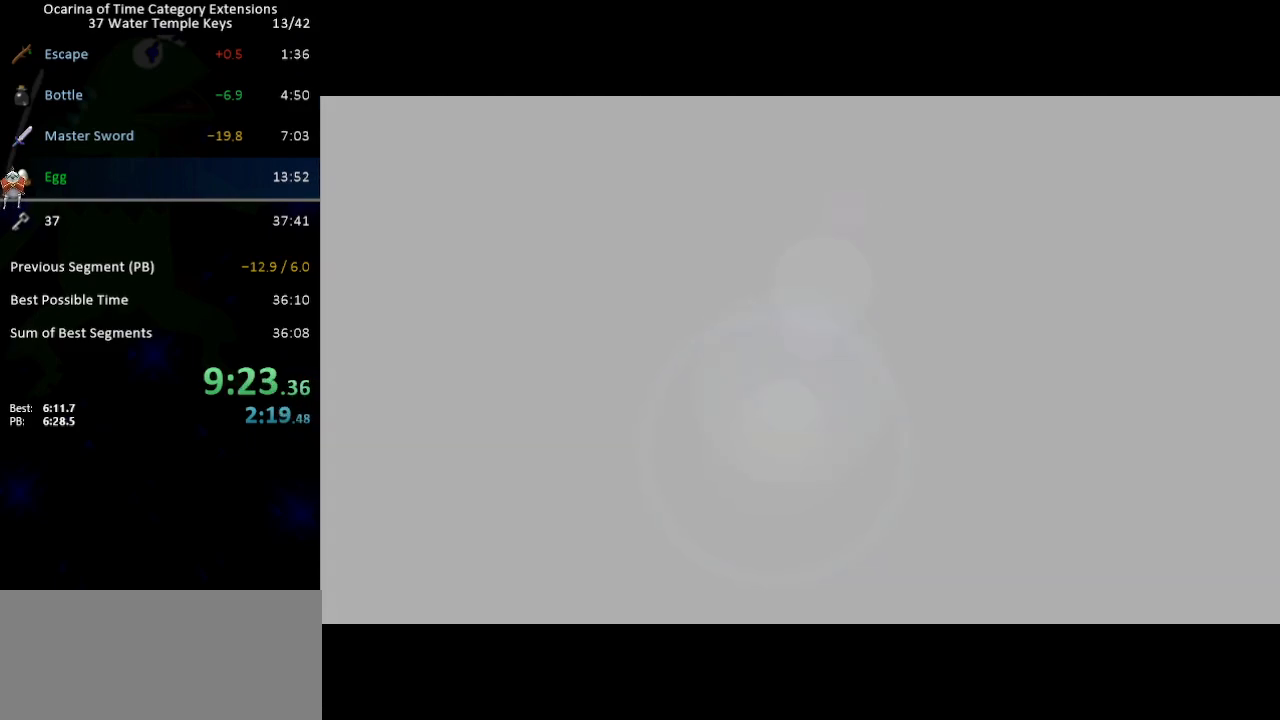
{"buttons": [], "left_stick": "center", "right_stick": "center", "events": []}
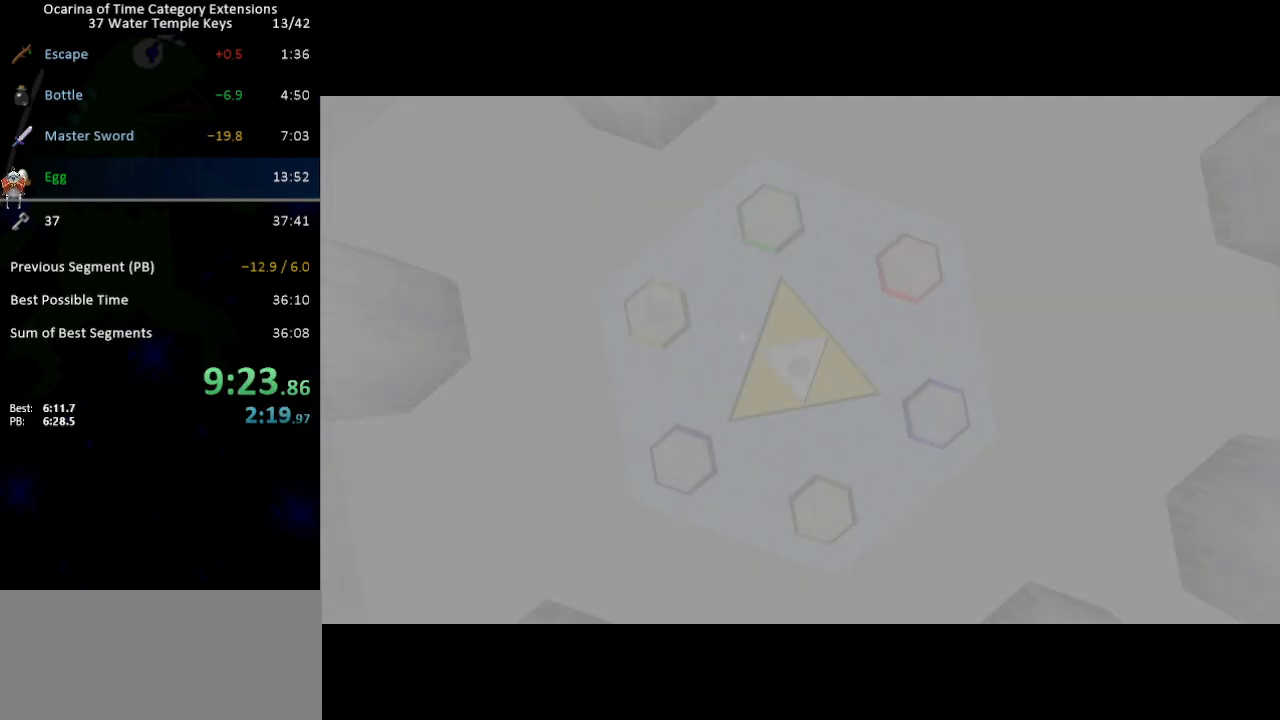
{"buttons": [], "left_stick": "center", "right_stick": "center", "events": [[117, "B", "down"], [167, "B", "up"]]}
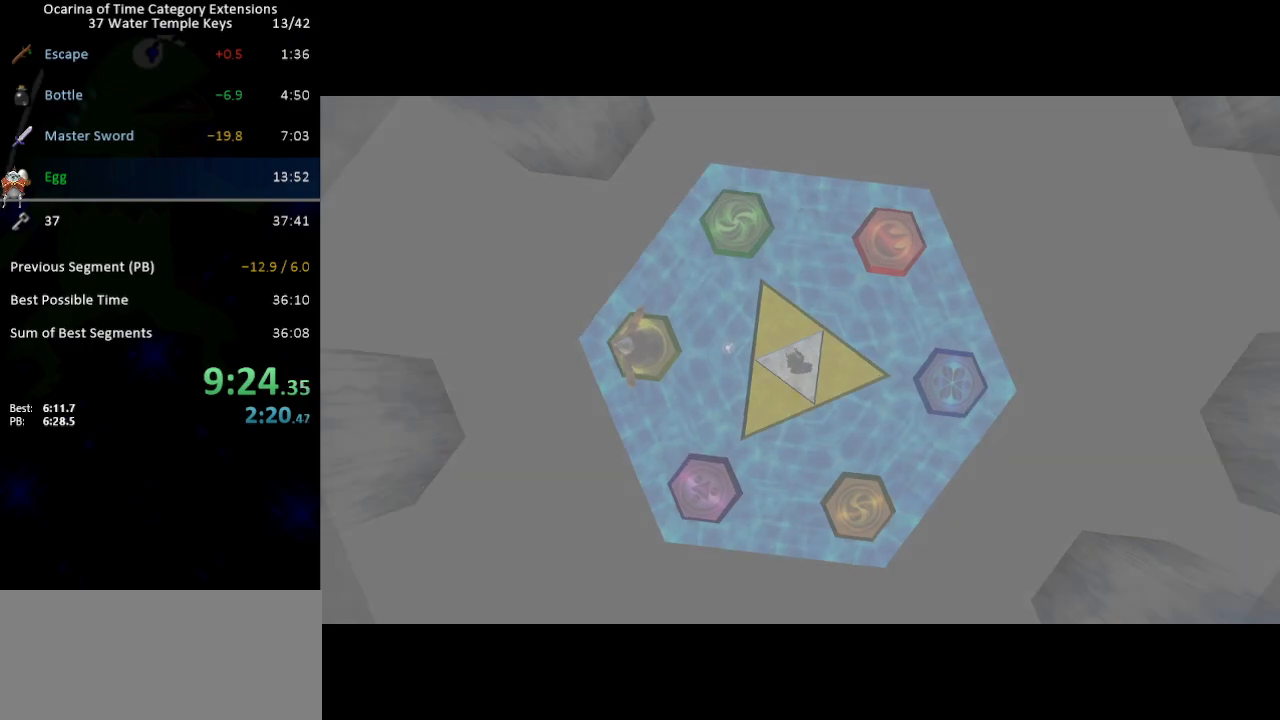
{"buttons": [], "left_stick": "center", "right_stick": "center", "events": []}
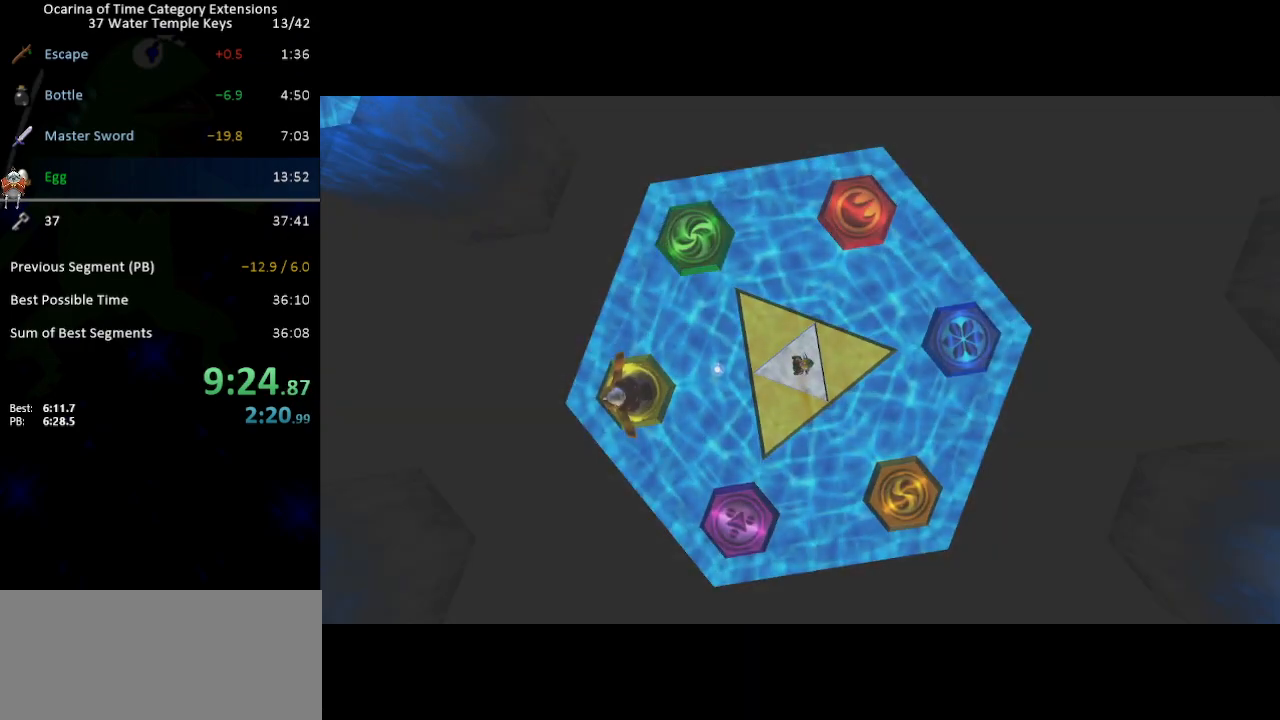
{"buttons": [], "left_stick": "center", "right_stick": "center", "events": []}
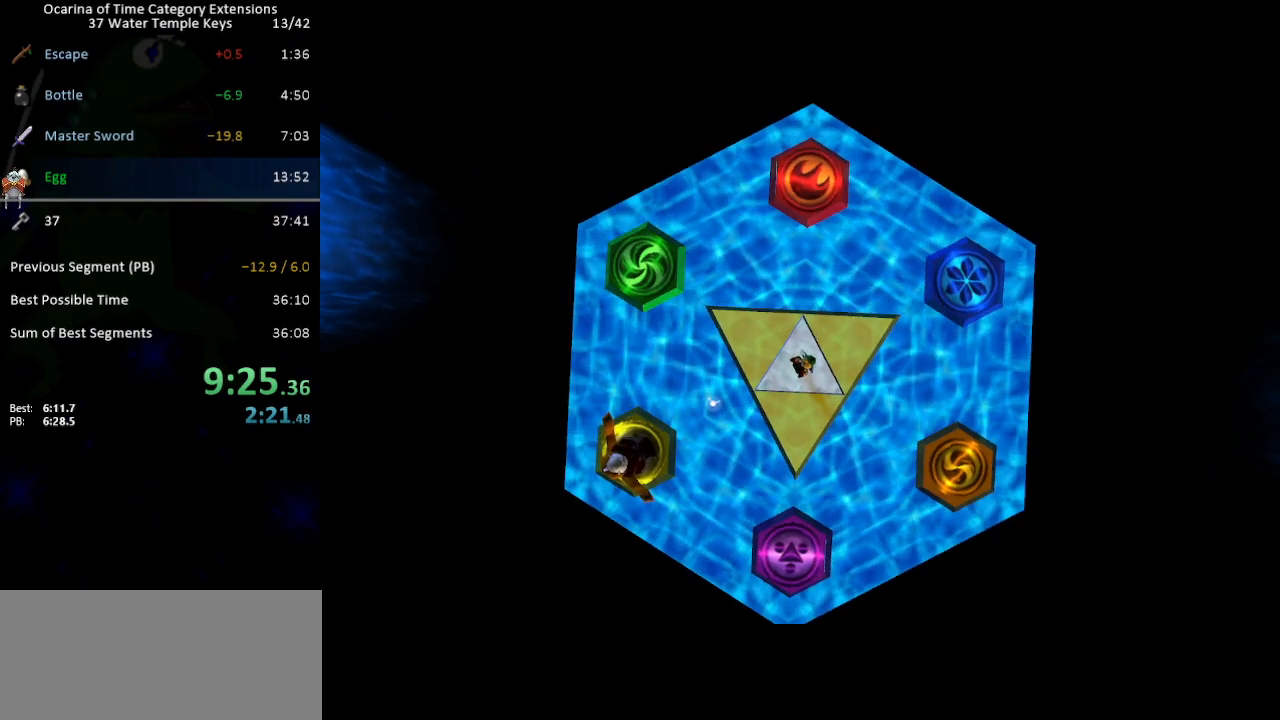
{"buttons": [], "left_stick": "center", "right_stick": "center", "events": []}